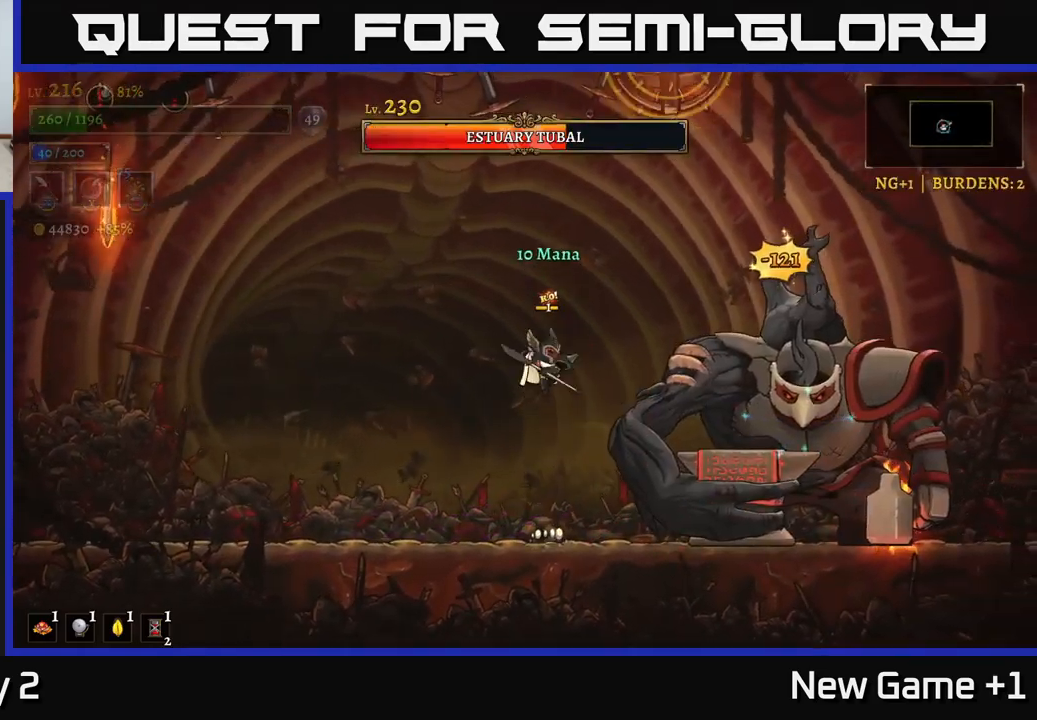
Gameplay with a controller (Xbox layout); each line is a JSON object with the inputs held at the frame after it. "events" lists button and stick changes between this image and that frame as [ms after this image, input, new state], when the widget could be followed in between.
{"buttons": ["X"], "left_stick": "center", "right_stick": "center", "events": [[17, "X", "up"], [34, "X", "down"], [67, "A", "up"], [250, "X", "up"], [417, "X", "down"]]}
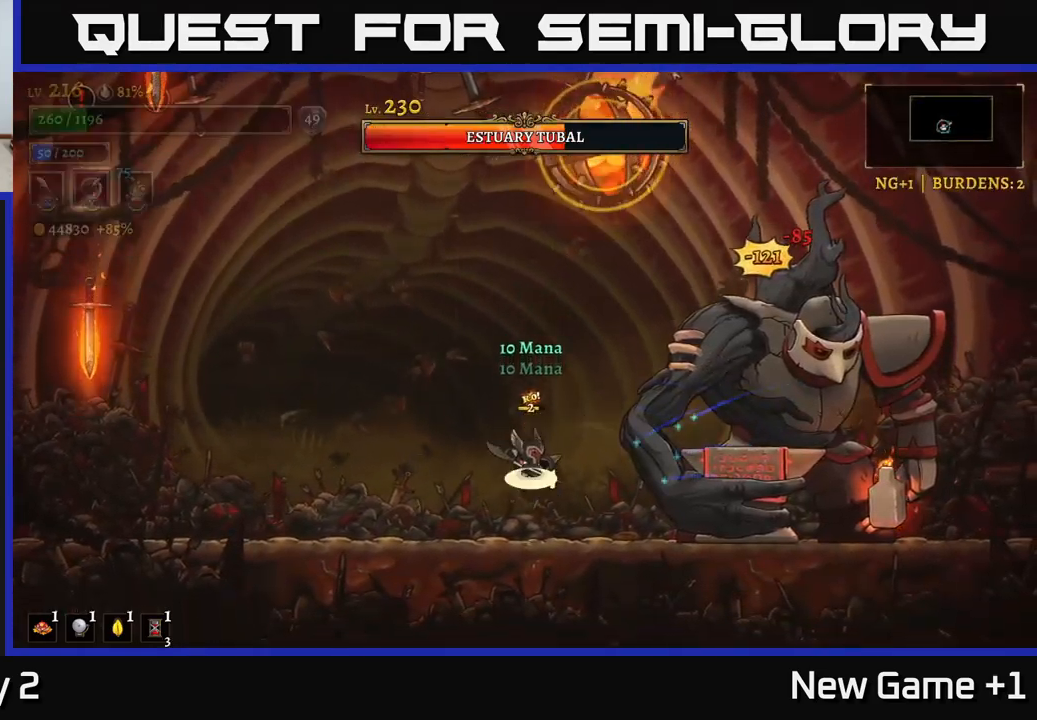
{"buttons": [], "left_stick": "center", "right_stick": "center", "events": [[50, "A", "down"], [100, "X", "up"], [167, "A", "up"], [350, "X", "down"], [500, "X", "up"]]}
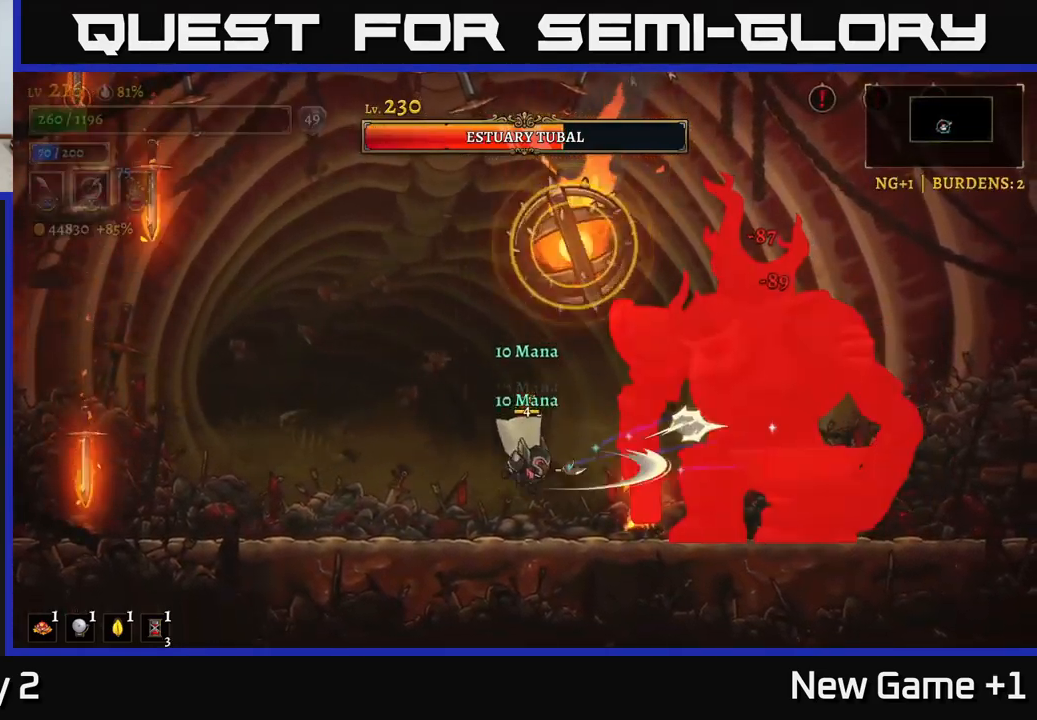
{"buttons": [], "left_stick": "left", "right_stick": "center", "events": [[17, "left_stick", "left"]]}
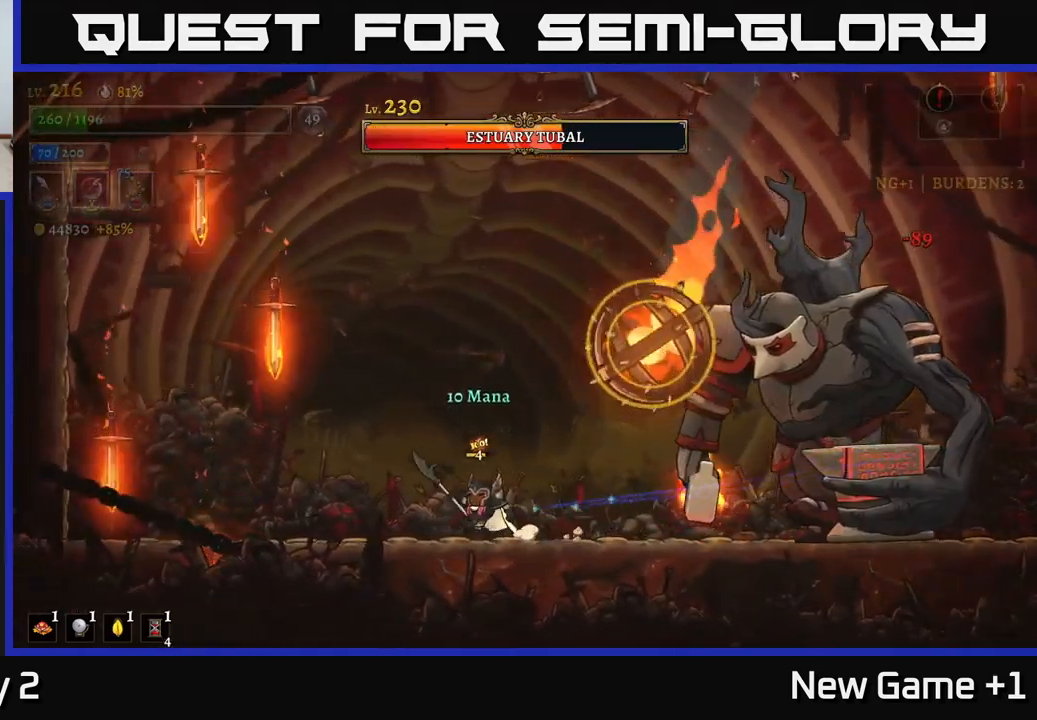
{"buttons": [], "left_stick": "left", "right_stick": "center", "events": [[84, "left_stick", "center"], [167, "left_stick", "right"], [184, "A", "down"], [300, "X", "down"], [384, "left_stick", "left"], [434, "A", "up"], [467, "X", "up"]]}
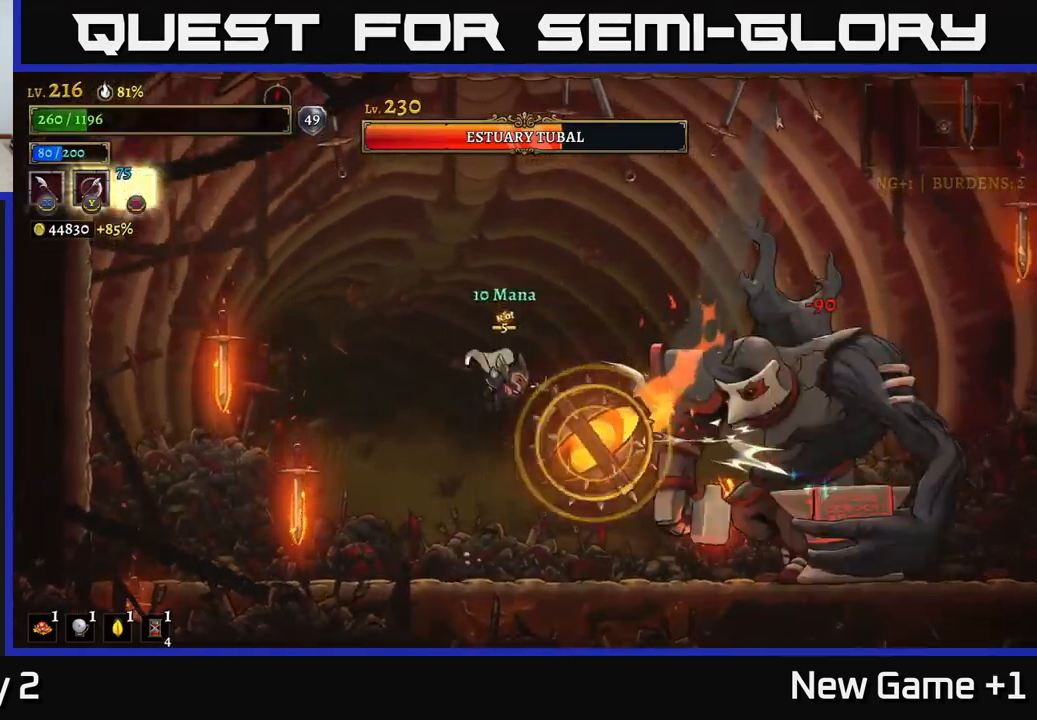
{"buttons": [], "left_stick": "right", "right_stick": "center", "events": [[250, "A", "down"], [350, "left_stick", "right"], [384, "A", "up"]]}
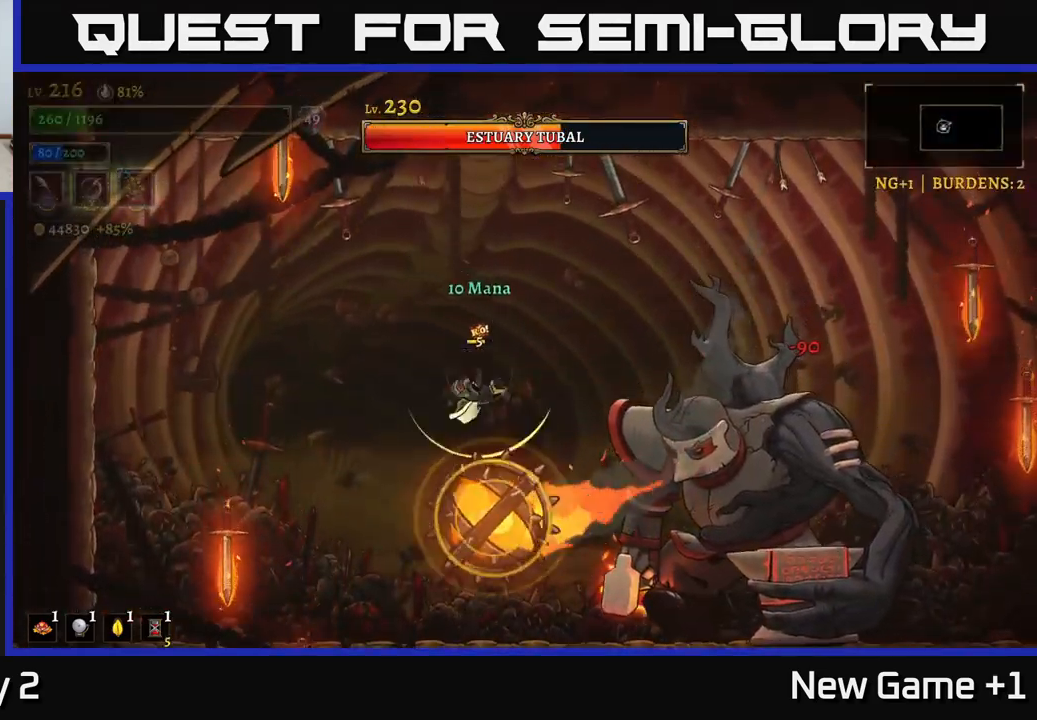
{"buttons": ["R2"], "left_stick": "right", "right_stick": "center", "events": [[50, "L1", "down"], [284, "L1", "up"], [367, "R2", "down"]]}
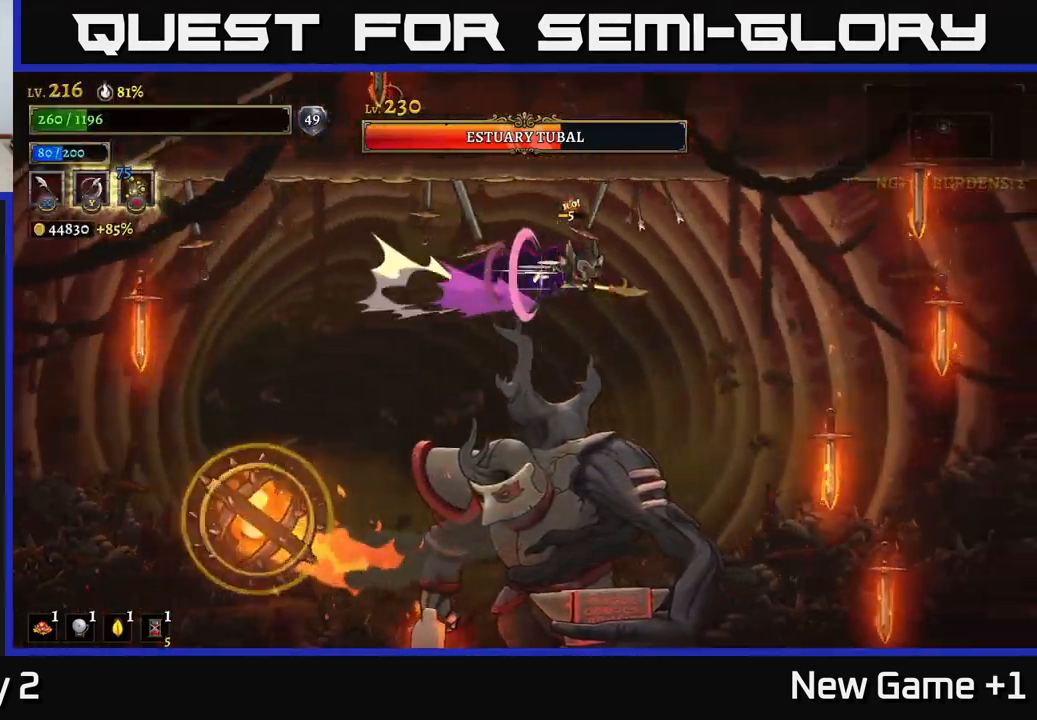
{"buttons": [], "left_stick": "down-left", "right_stick": "center", "events": [[234, "R2", "up"], [317, "left_stick", "down-left"], [334, "B", "down"], [434, "B", "up"]]}
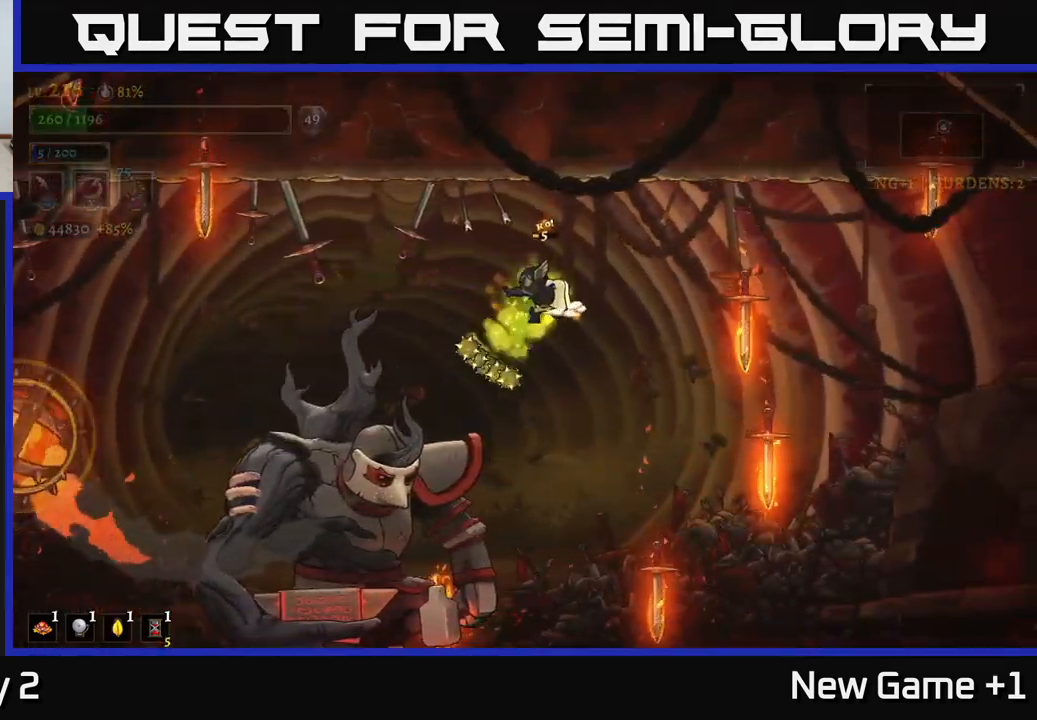
{"buttons": ["X"], "left_stick": "left", "right_stick": "center", "events": [[50, "left_stick", "down-right"], [100, "left_stick", "right"], [267, "left_stick", "center"], [367, "left_stick", "right"], [434, "left_stick", "left"], [484, "X", "down"]]}
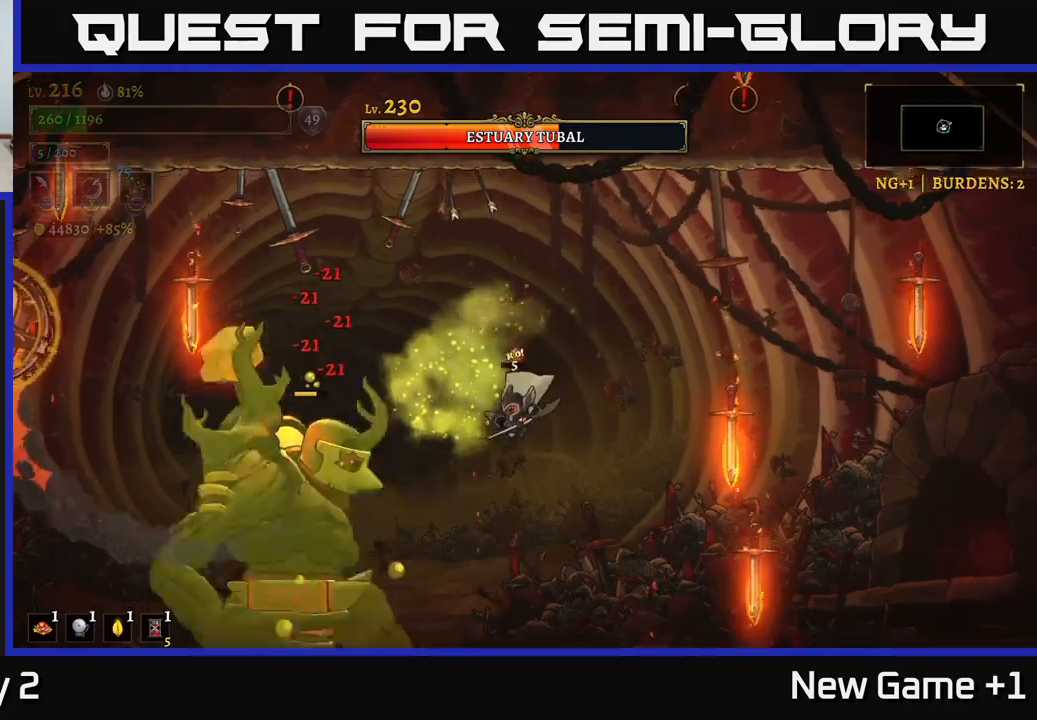
{"buttons": ["A"], "left_stick": "right", "right_stick": "center", "events": [[100, "left_stick", "center"], [117, "X", "up"], [183, "left_stick", "right"], [433, "A", "down"]]}
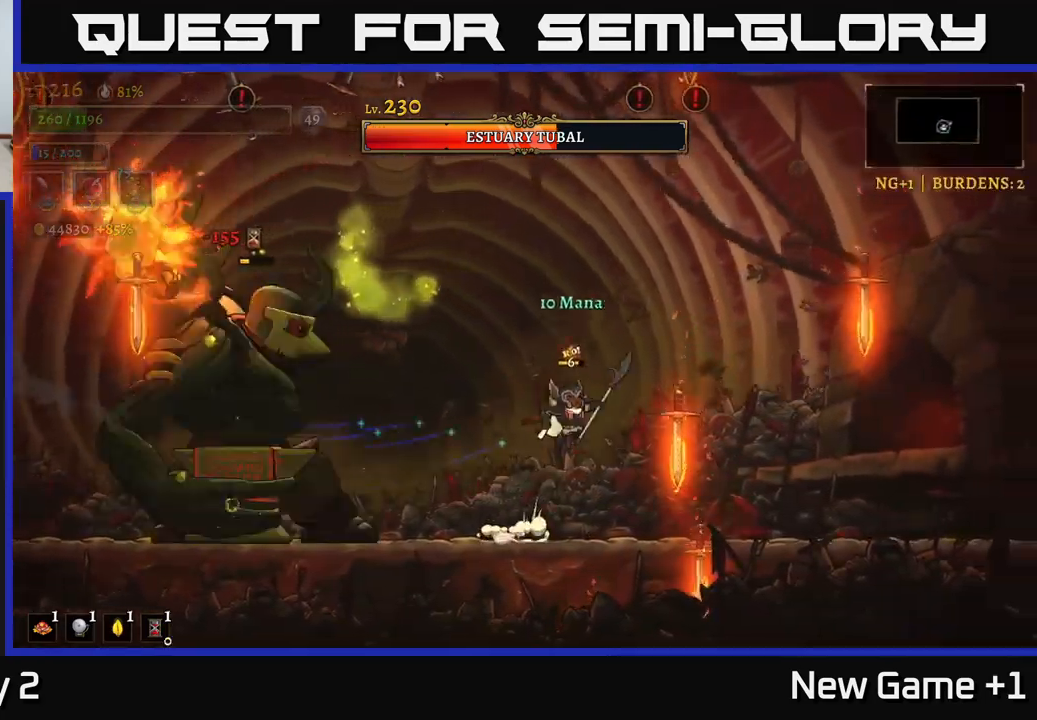
{"buttons": ["R2"], "left_stick": "up-right", "right_stick": "center", "events": [[200, "R2", "down"], [250, "A", "up"], [450, "left_stick", "up-right"]]}
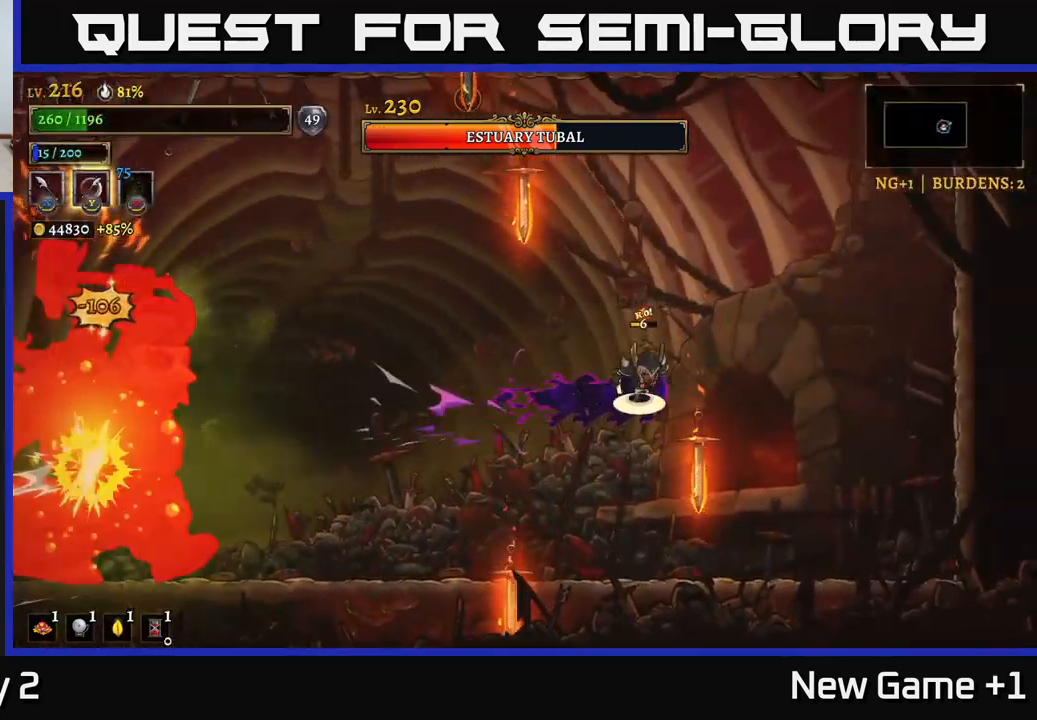
{"buttons": [], "left_stick": "right", "right_stick": "center", "events": [[17, "A", "down"], [50, "R2", "up"], [150, "left_stick", "right"], [217, "A", "up"]]}
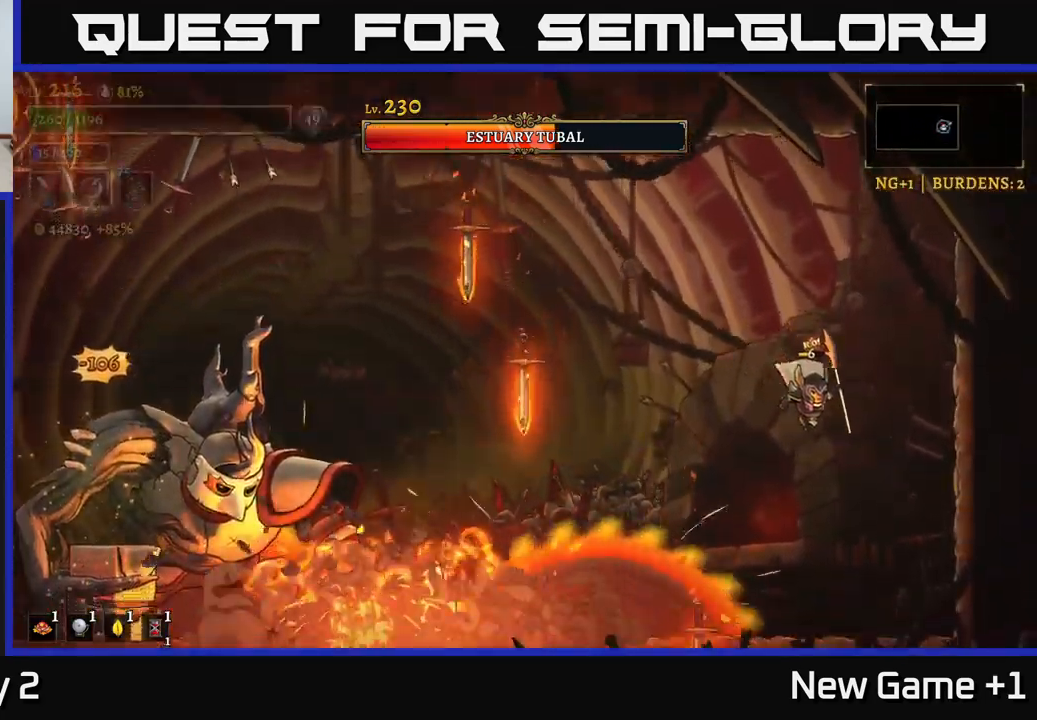
{"buttons": ["A"], "left_stick": "left", "right_stick": "center", "events": [[233, "A", "down"], [333, "left_stick", "up-left"], [450, "left_stick", "left"]]}
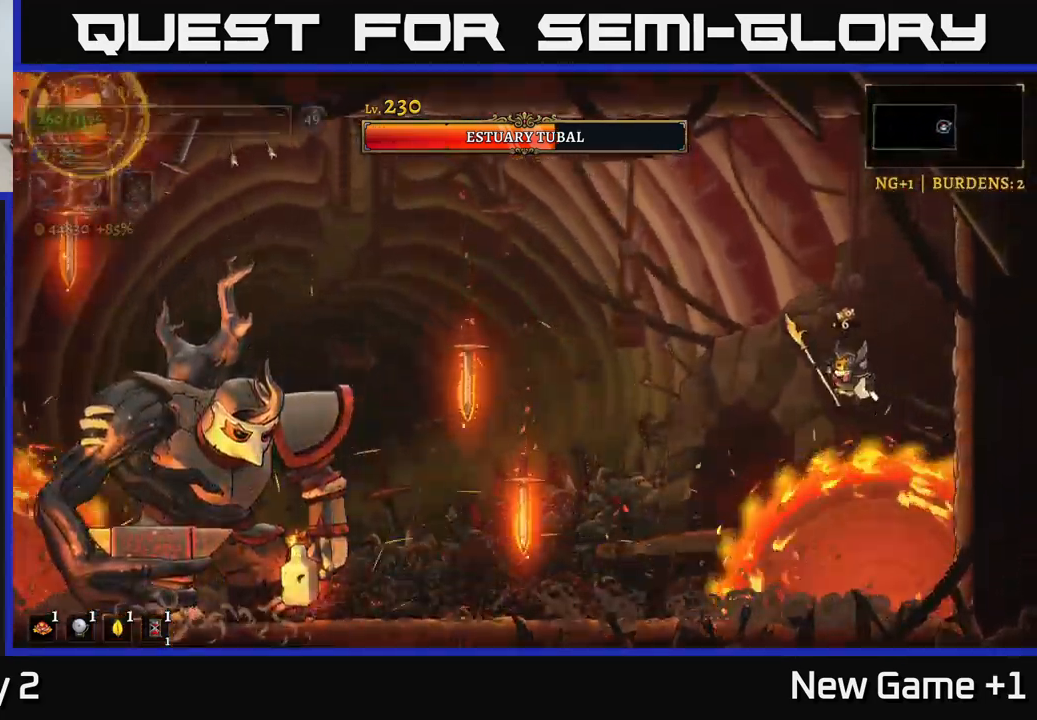
{"buttons": [], "left_stick": "center", "right_stick": "center", "events": [[283, "left_stick", "center"], [383, "A", "up"]]}
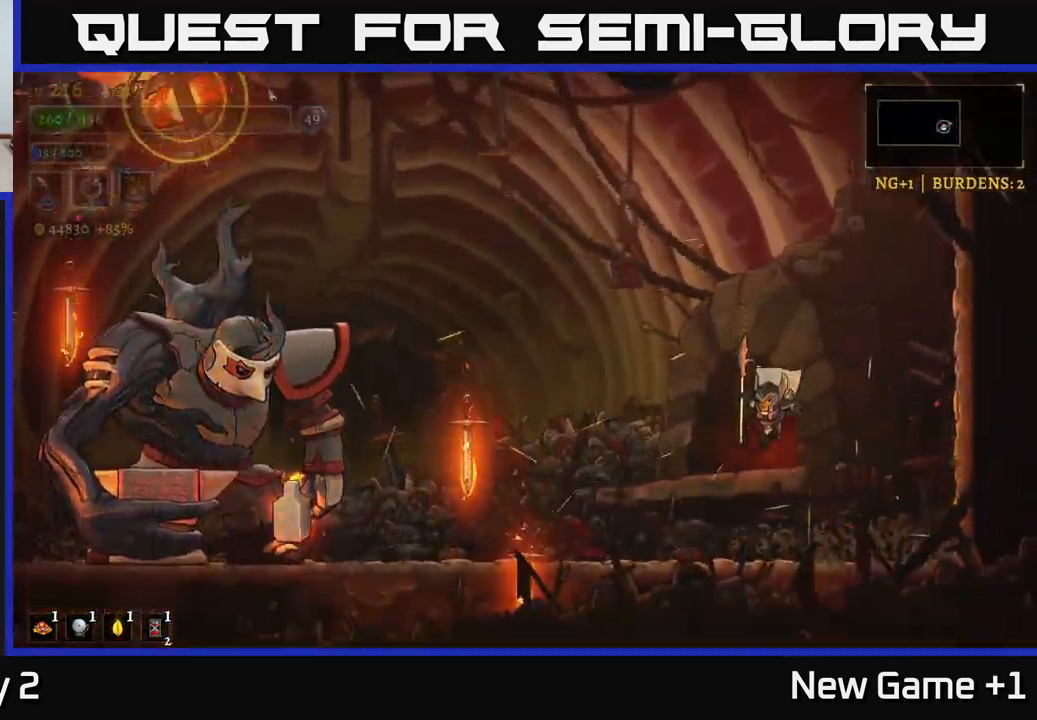
{"buttons": ["A"], "left_stick": "left", "right_stick": "center", "events": [[283, "A", "down"], [317, "left_stick", "left"]]}
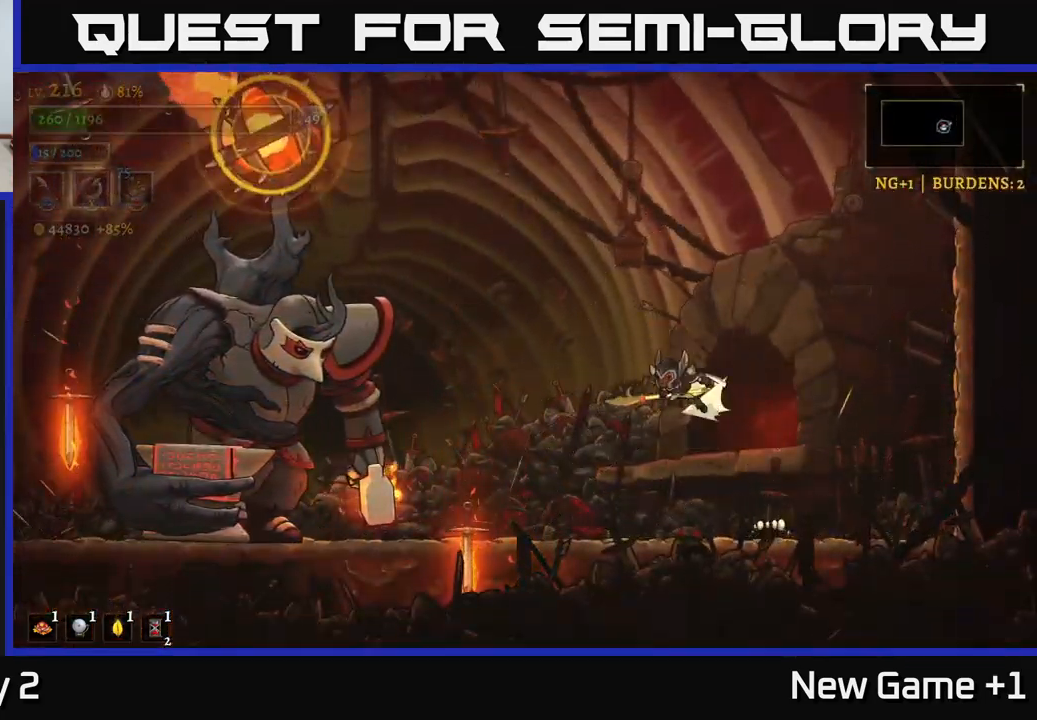
{"buttons": [], "left_stick": "right", "right_stick": "center", "events": [[17, "L2", "down"], [67, "A", "up"], [150, "X", "down"], [300, "X", "up"], [333, "L2", "up"], [367, "left_stick", "right"]]}
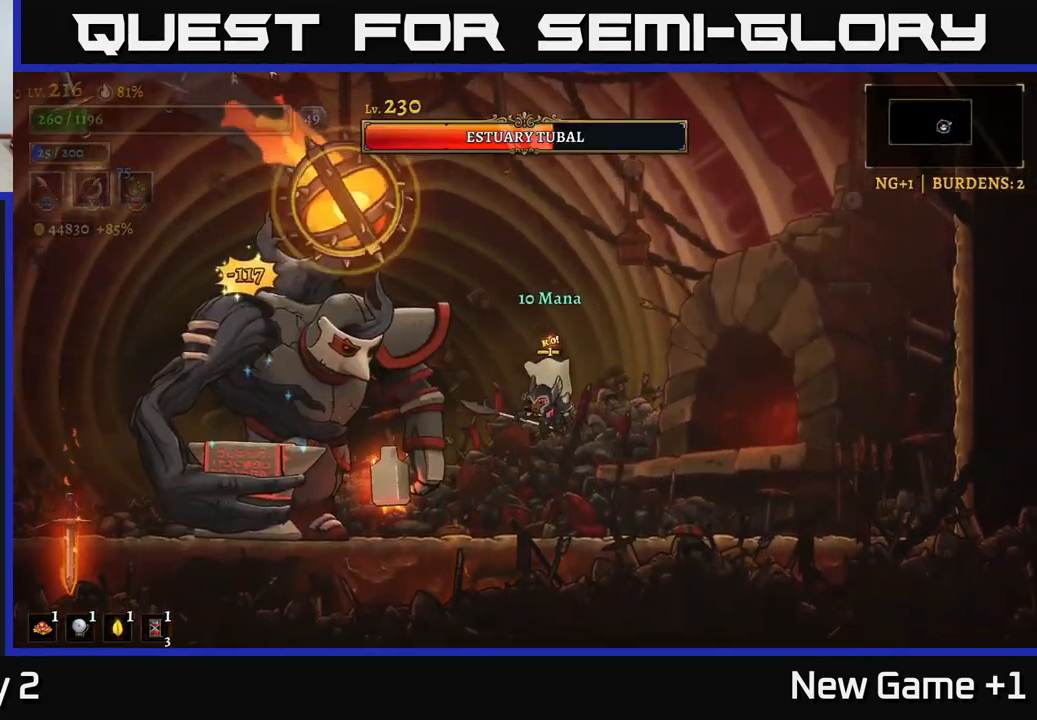
{"buttons": ["A", "X"], "left_stick": "up-left", "right_stick": "center", "events": [[67, "left_stick", "up-left"], [100, "X", "down"], [217, "X", "up"], [233, "left_stick", "right"], [450, "A", "down"], [467, "left_stick", "up-left"], [500, "X", "down"]]}
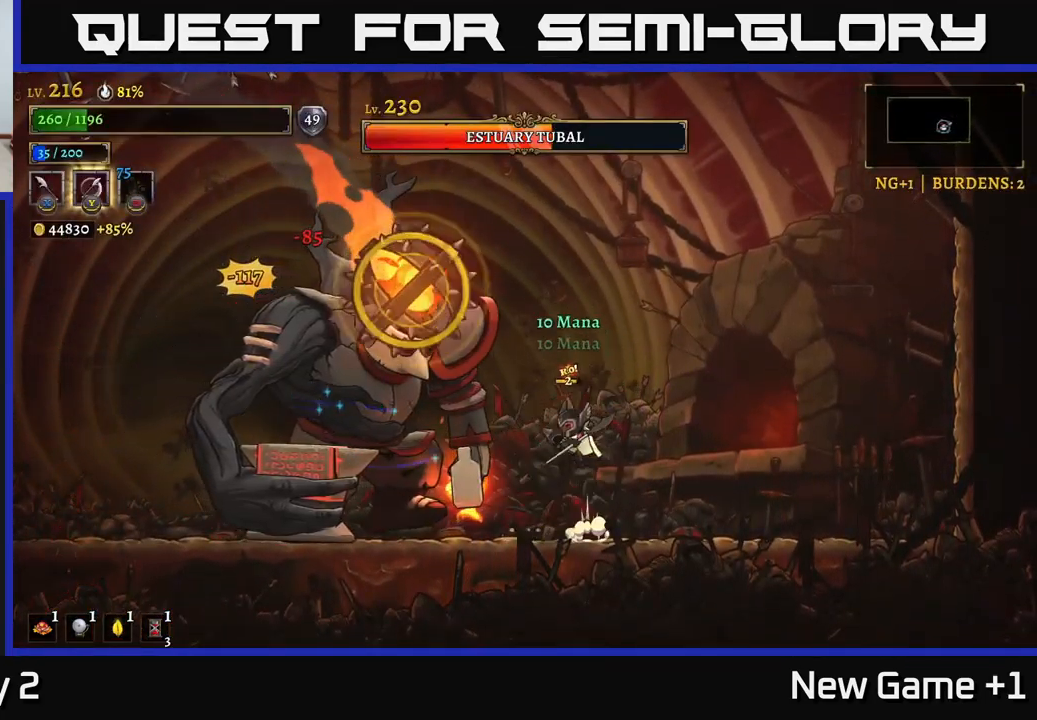
{"buttons": [], "left_stick": "right", "right_stick": "center", "events": [[17, "A", "up"], [83, "X", "up"], [100, "left_stick", "right"]]}
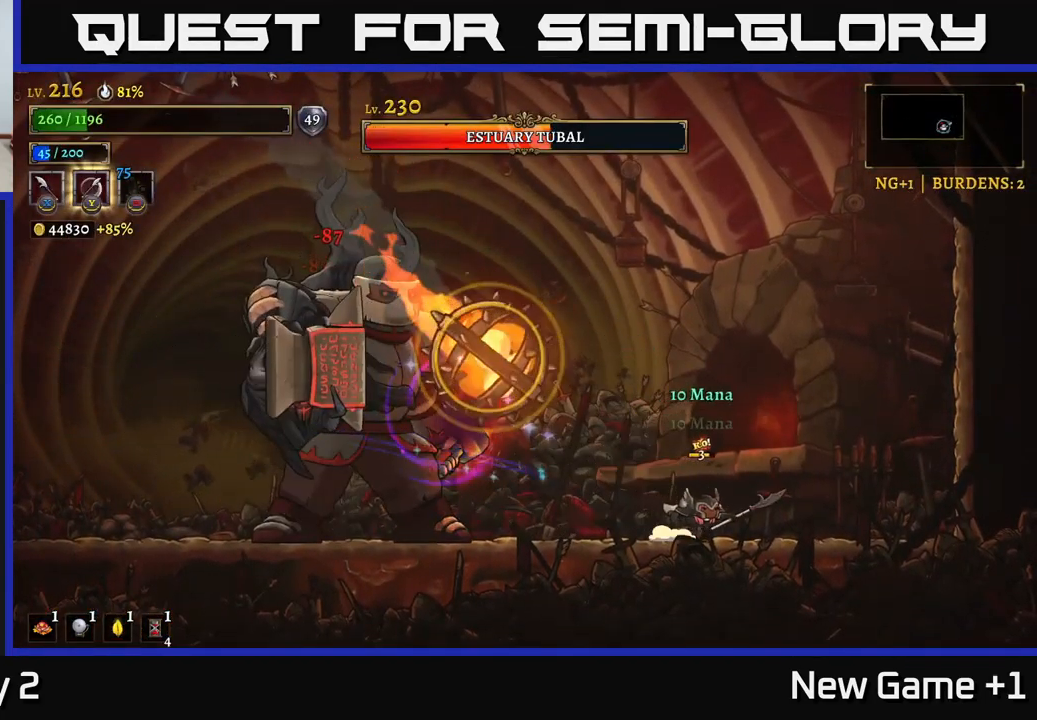
{"buttons": ["L1"], "left_stick": "left", "right_stick": "center", "events": [[50, "A", "down"], [117, "left_stick", "left"], [350, "L1", "down"], [367, "A", "up"]]}
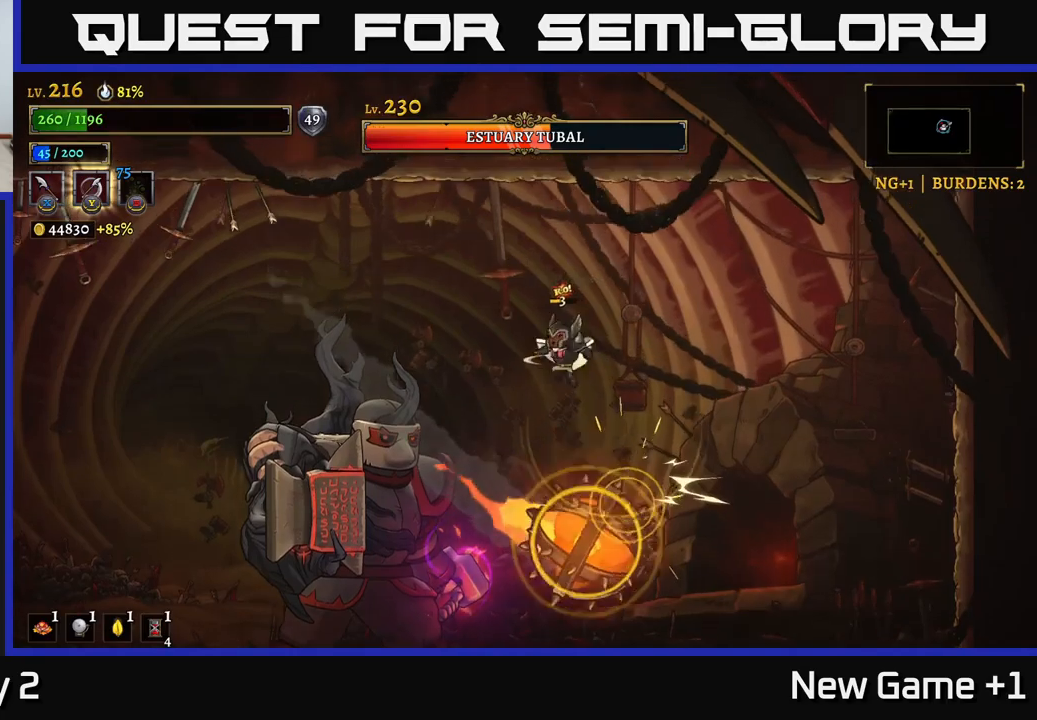
{"buttons": ["L2"], "left_stick": "left", "right_stick": "center", "events": [[17, "L1", "up"], [67, "A", "down"], [167, "A", "up"], [183, "L2", "down"]]}
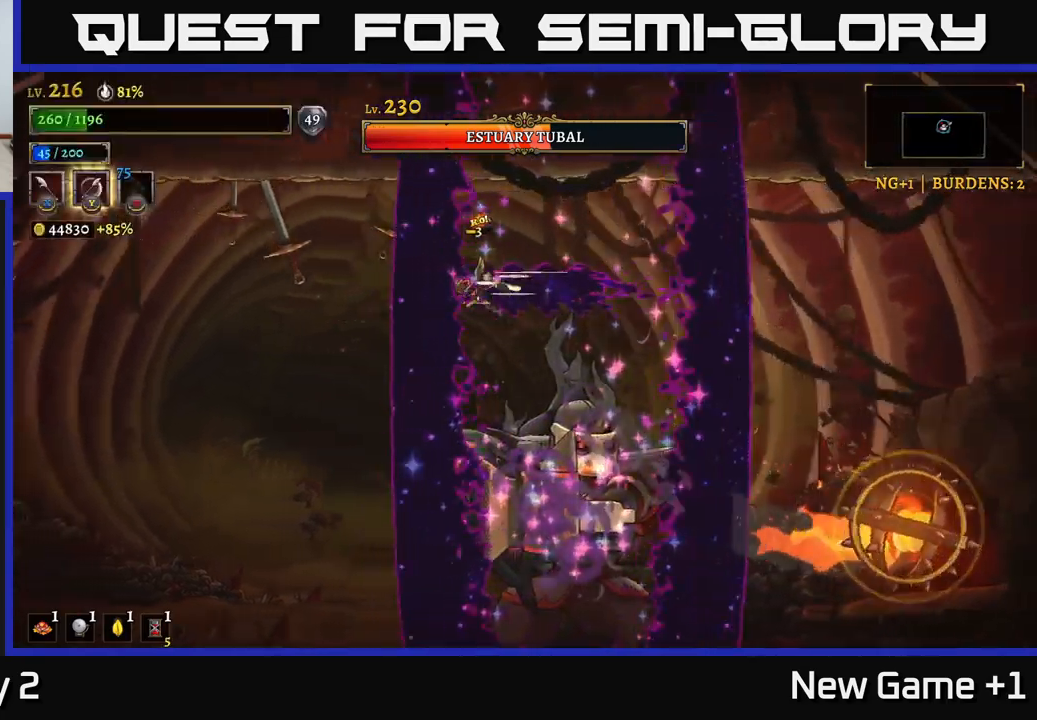
{"buttons": ["L2"], "left_stick": "right", "right_stick": "center", "events": [[183, "left_stick", "right"]]}
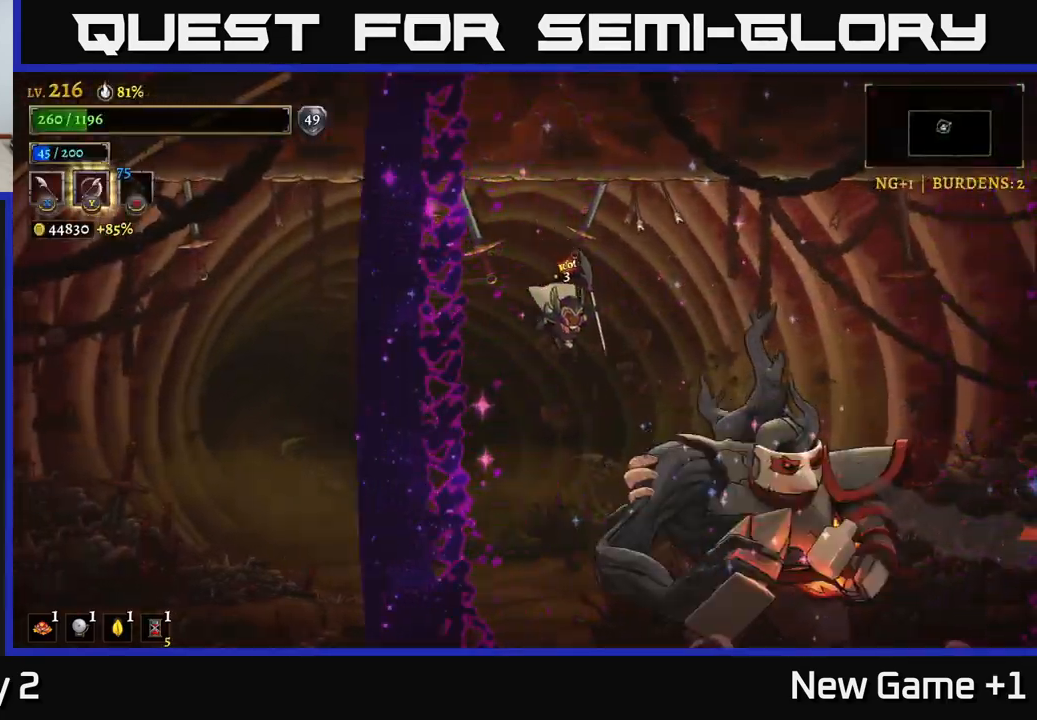
{"buttons": [], "left_stick": "left", "right_stick": "center", "events": [[83, "L2", "up"], [100, "left_stick", "left"], [283, "left_stick", "right"], [317, "X", "down"], [417, "left_stick", "left"], [433, "X", "up"]]}
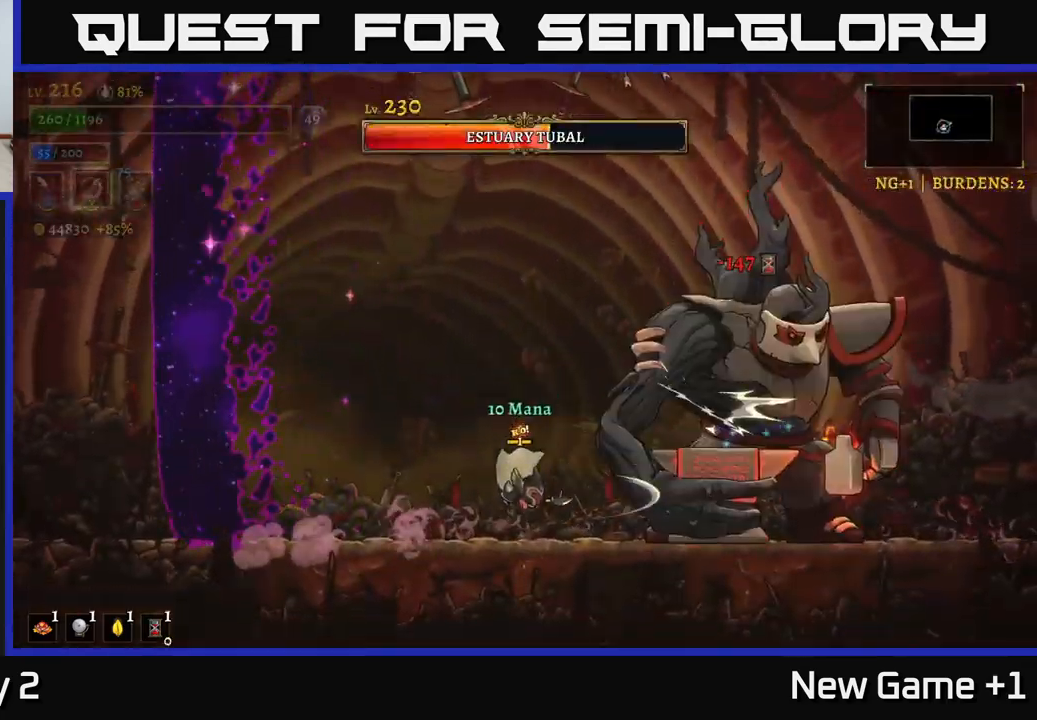
{"buttons": [], "left_stick": "left", "right_stick": "center", "events": [[167, "A", "down"], [200, "left_stick", "right"], [217, "X", "down"], [267, "A", "up"], [317, "left_stick", "left"], [333, "X", "up"]]}
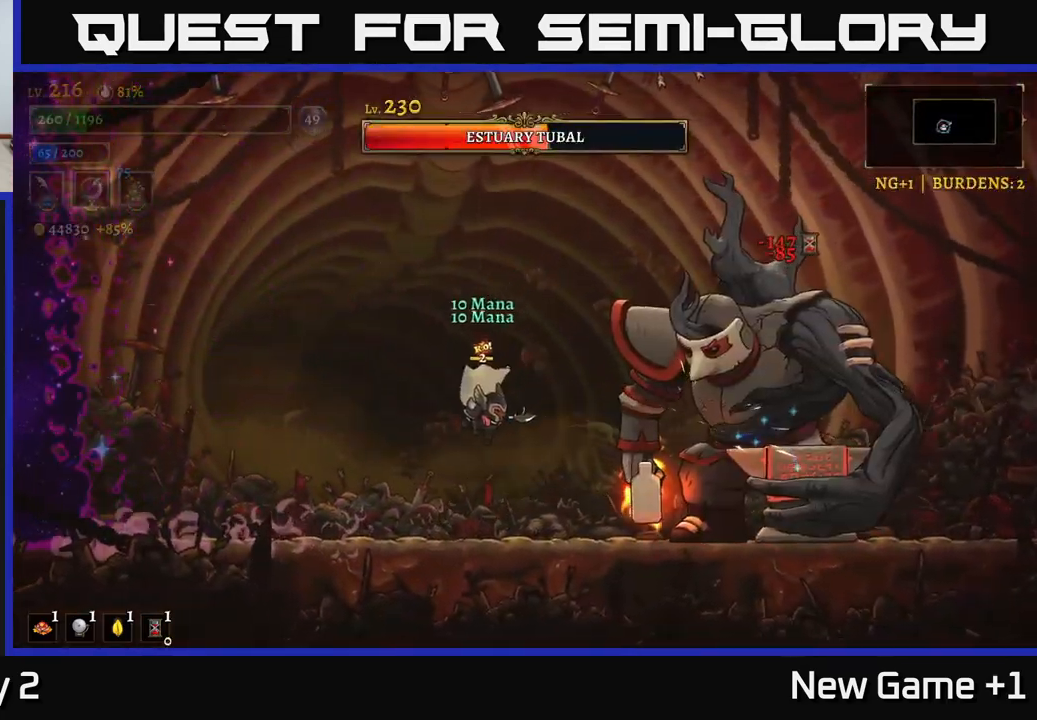
{"buttons": ["A"], "left_stick": "left", "right_stick": "center", "events": [[67, "left_stick", "right"], [167, "X", "down"], [200, "left_stick", "center"], [300, "A", "down"], [300, "left_stick", "left"], [317, "X", "up"]]}
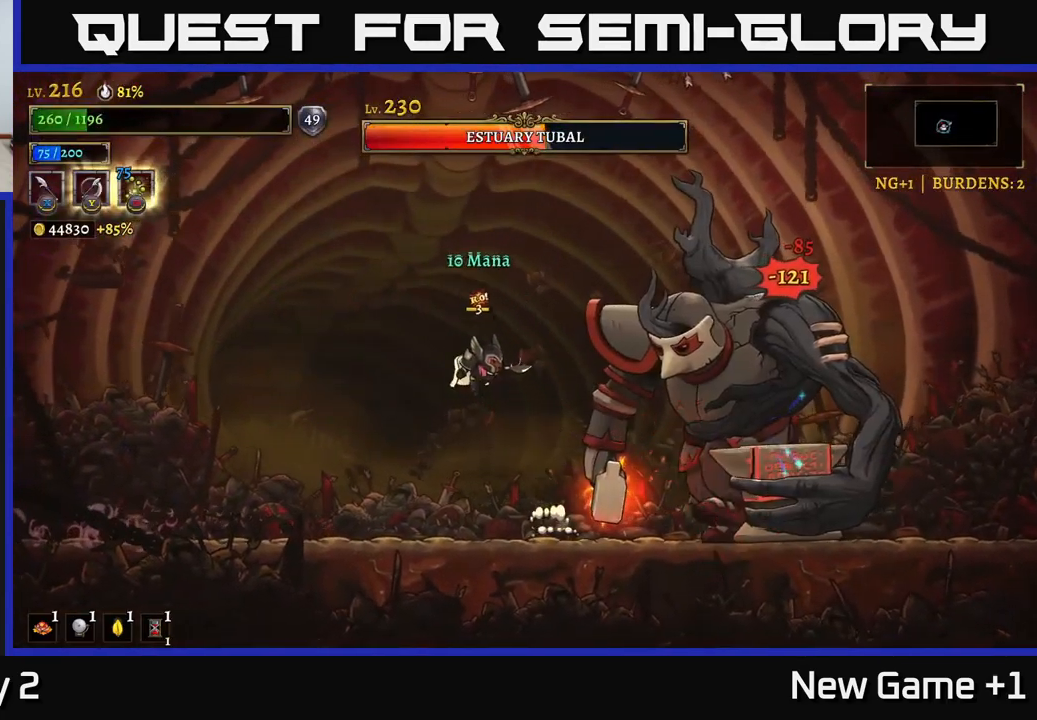
{"buttons": [], "left_stick": "right", "right_stick": "center", "events": [[50, "A", "up"], [100, "left_stick", "right"], [133, "X", "down"], [233, "X", "up"], [250, "left_stick", "left"], [383, "left_stick", "right"], [433, "B", "down"], [500, "B", "up"]]}
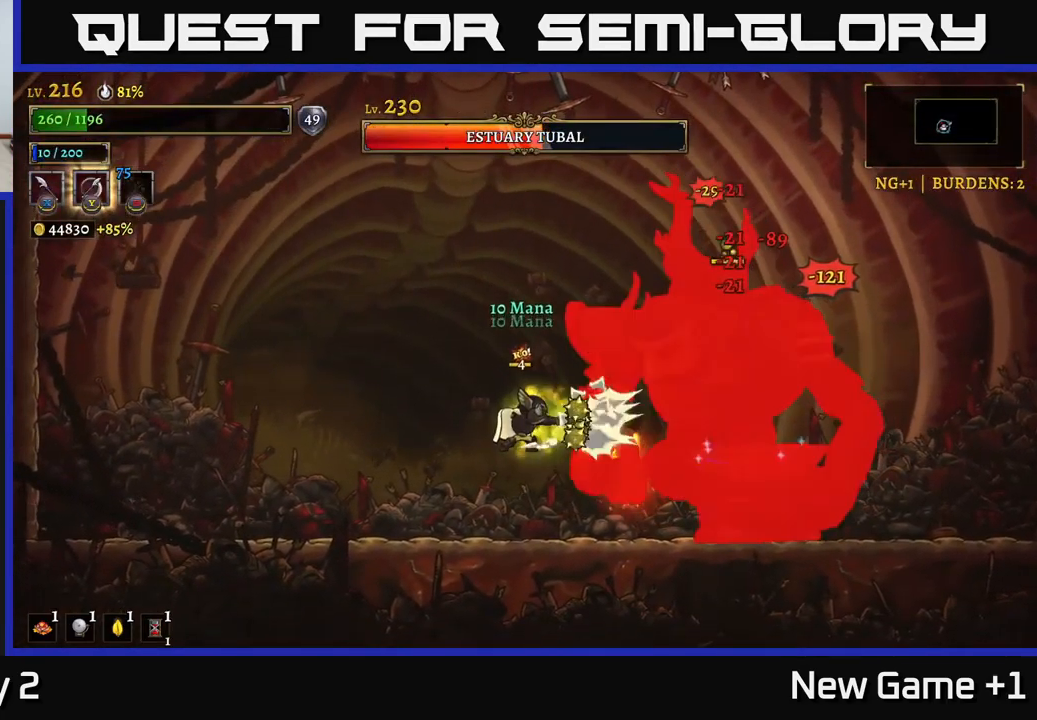
{"buttons": ["A", "X"], "left_stick": "right", "right_stick": "center", "events": [[67, "left_stick", "left"], [417, "A", "down"], [433, "left_stick", "right"], [483, "X", "down"]]}
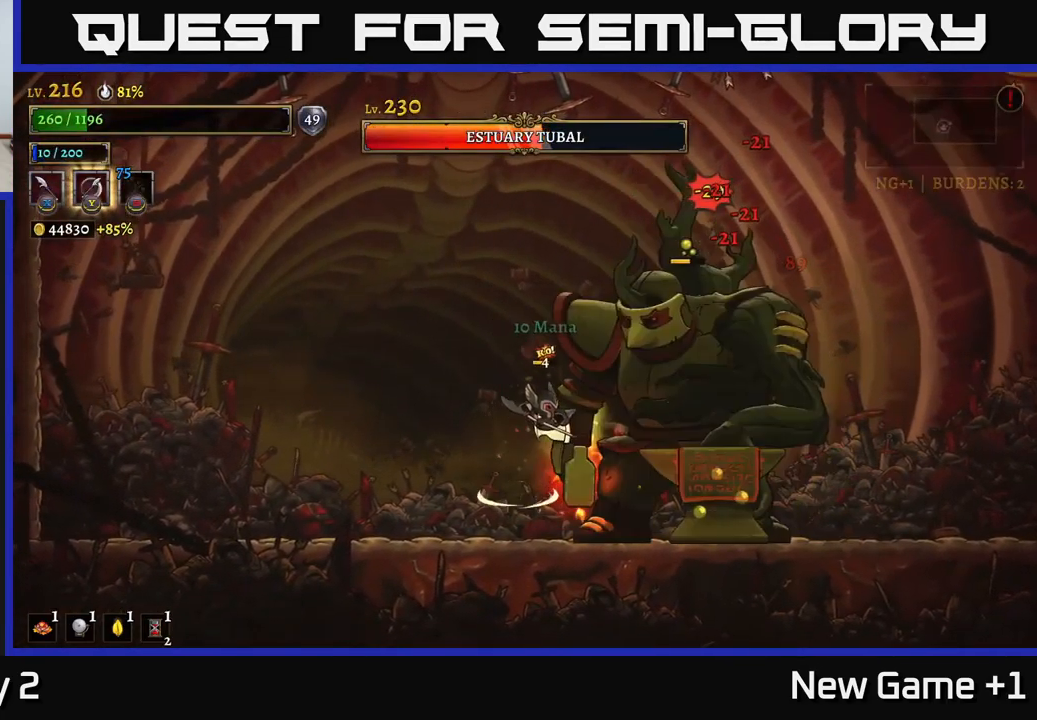
{"buttons": [], "left_stick": "right", "right_stick": "center", "events": [[50, "left_stick", "left"], [100, "A", "up"], [100, "X", "up"], [367, "left_stick", "right"], [417, "X", "down"], [500, "X", "up"]]}
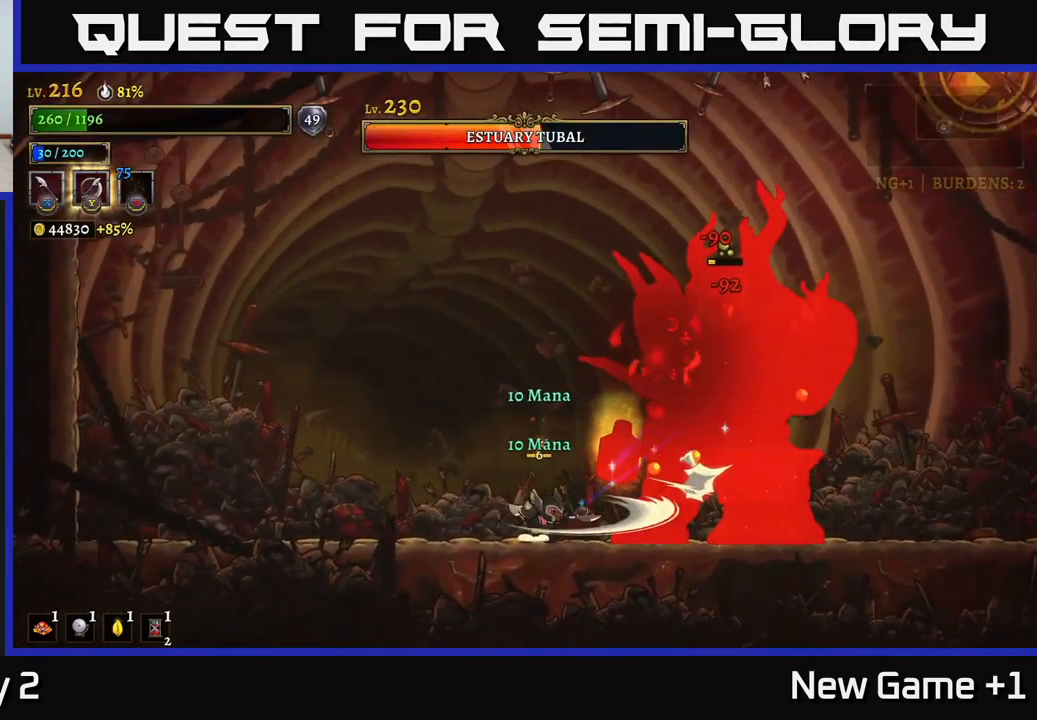
{"buttons": ["L2"], "left_stick": "left", "right_stick": "center", "events": [[67, "left_stick", "left"], [150, "L2", "down"]]}
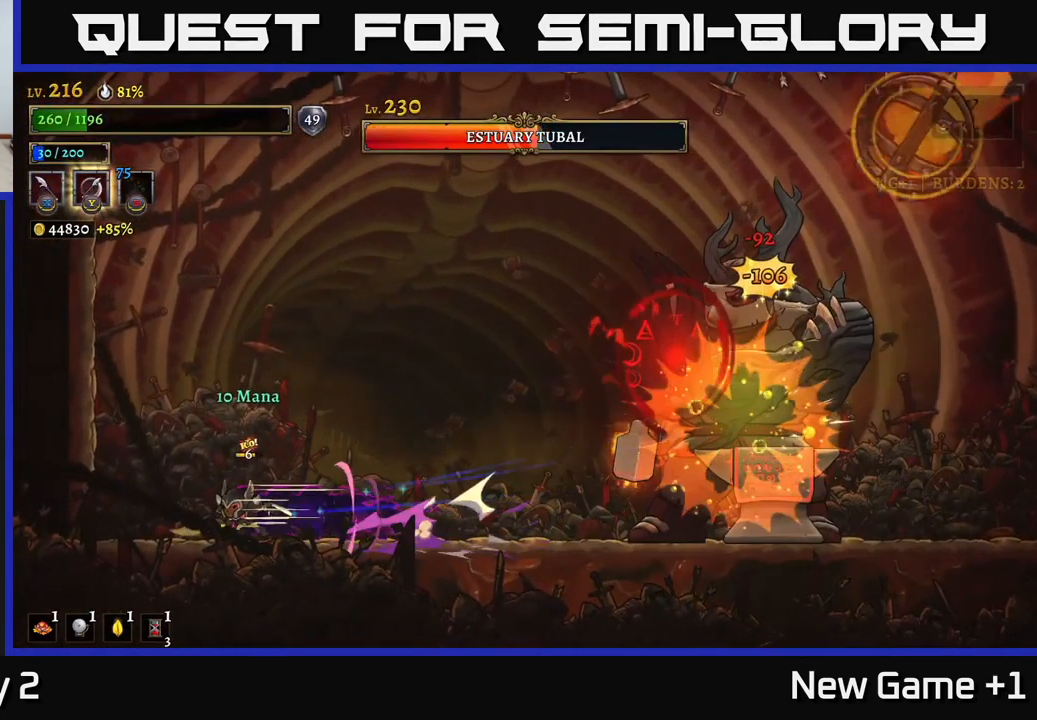
{"buttons": [], "left_stick": "right", "right_stick": "center", "events": [[150, "L2", "up"], [250, "left_stick", "center"], [383, "left_stick", "right"]]}